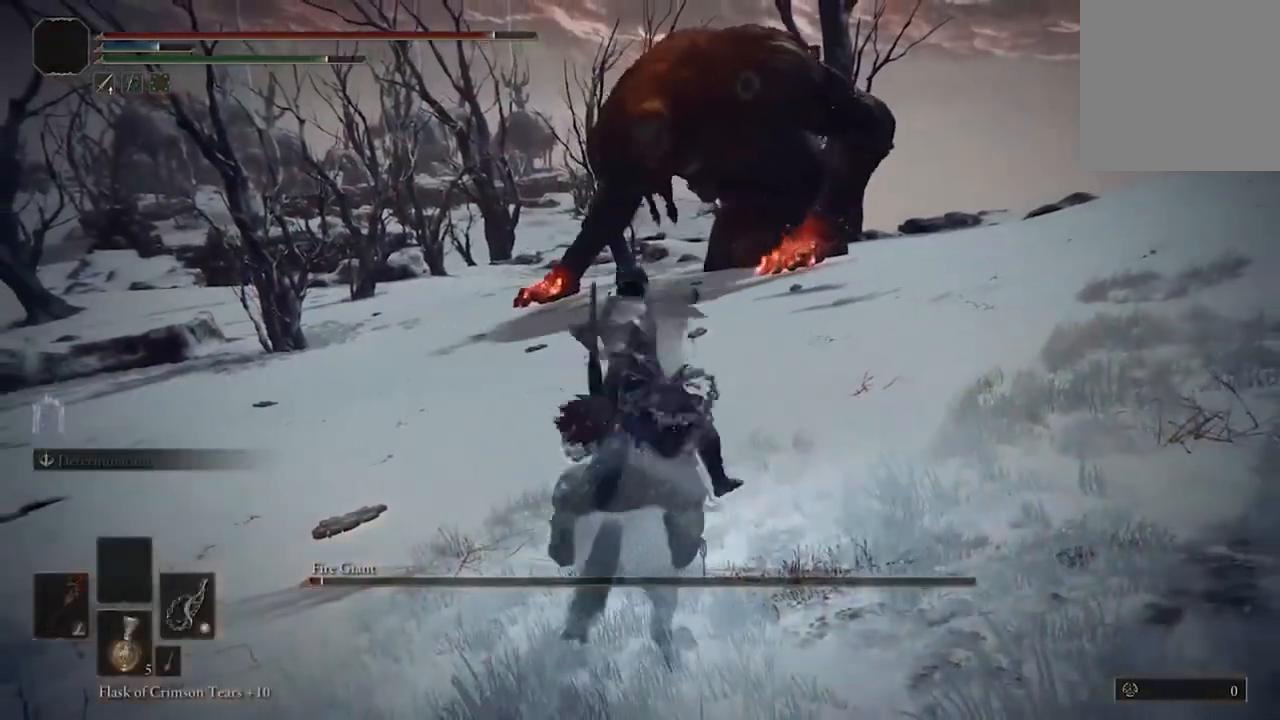
Gameplay with a controller (Xbox layout); each line is a JSON object with the inputs held at the frame after it. "events" lists button and stick changes between this image and that frame as [ms after this image, input, new state], when the widget could be followed in between.
{"buttons": [], "left_stick": "up-right", "right_stick": "center", "events": []}
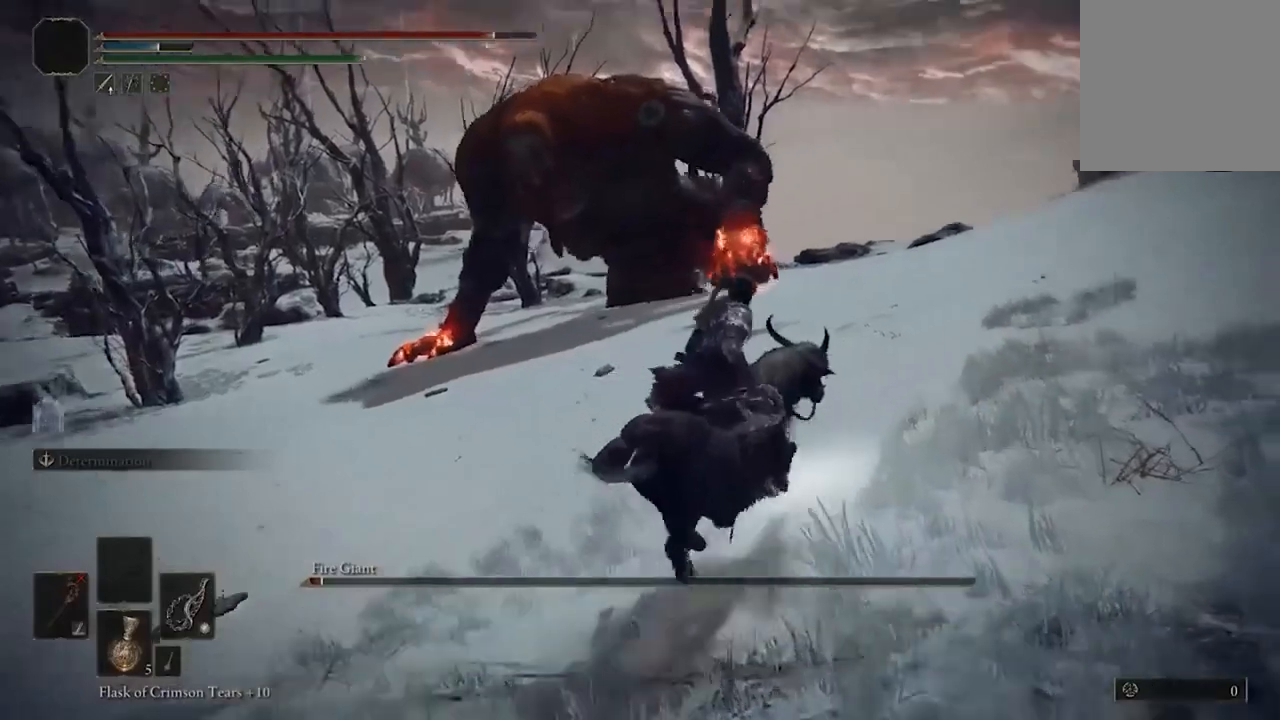
{"buttons": [], "left_stick": "up", "right_stick": "center", "events": [[367, "B", "down"], [467, "left_stick", "up"], [500, "B", "up"]]}
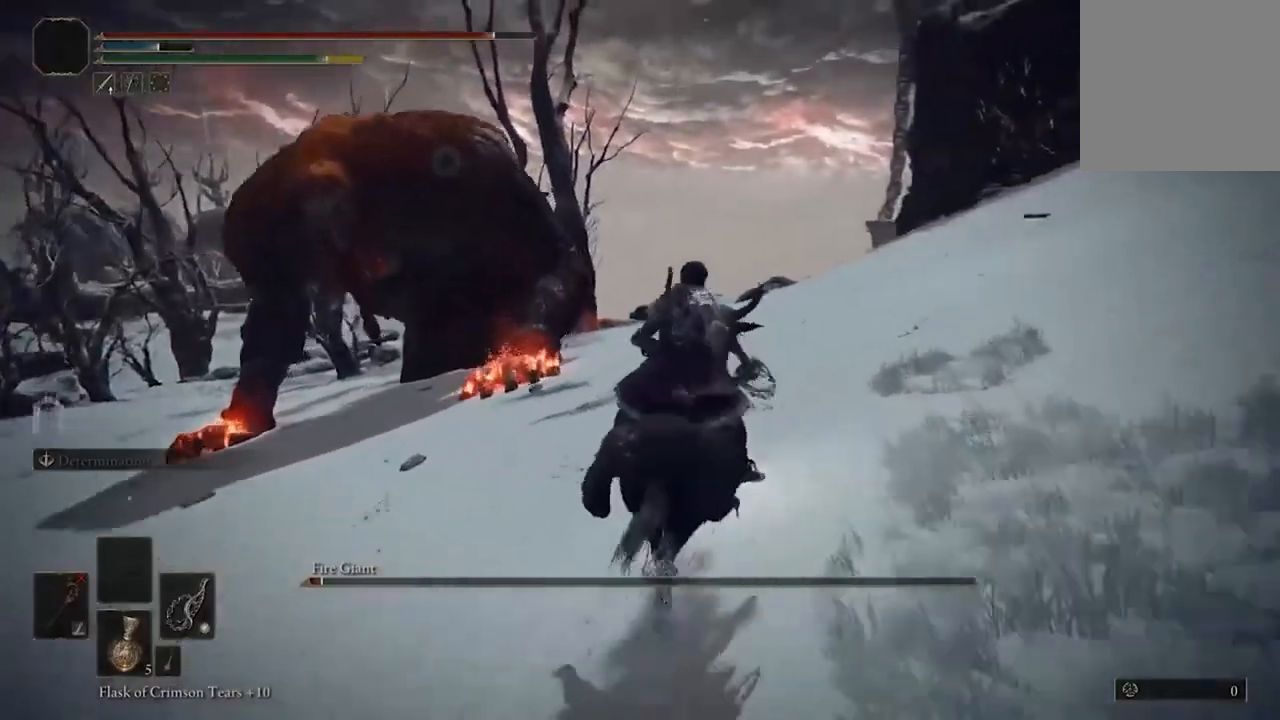
{"buttons": [], "left_stick": "up", "right_stick": "center", "events": []}
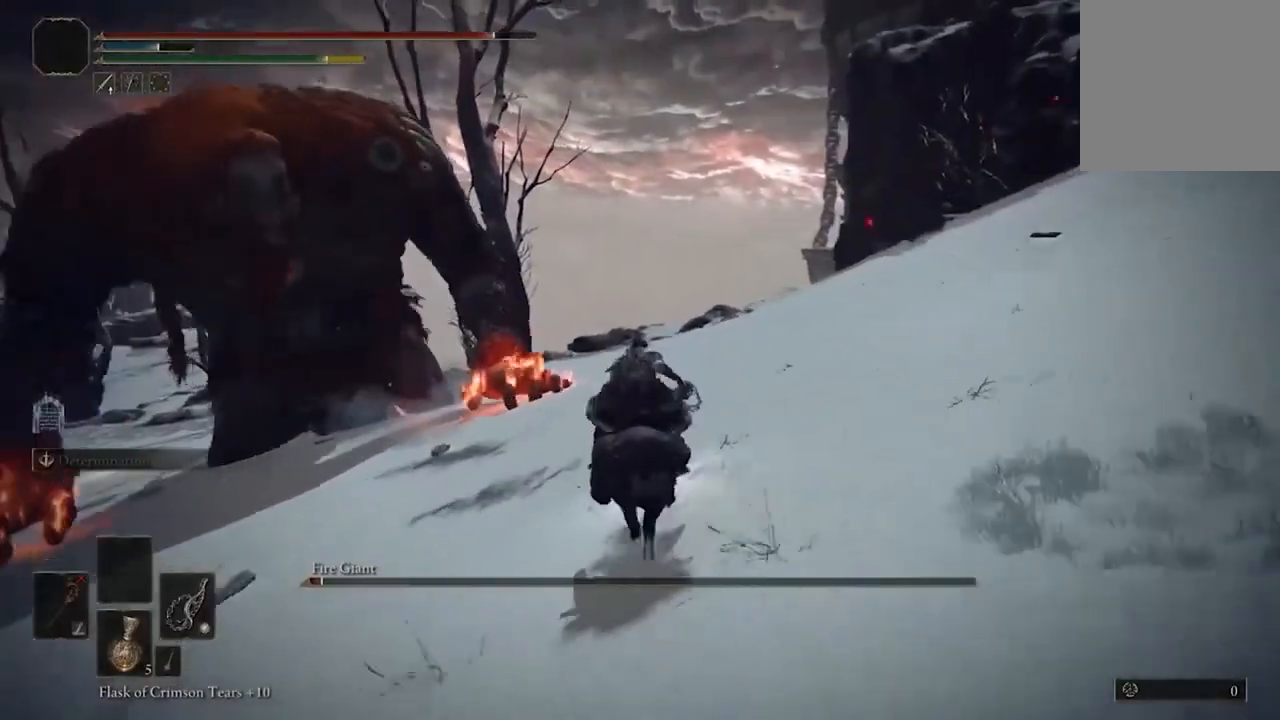
{"buttons": [], "left_stick": "up", "right_stick": "center", "events": []}
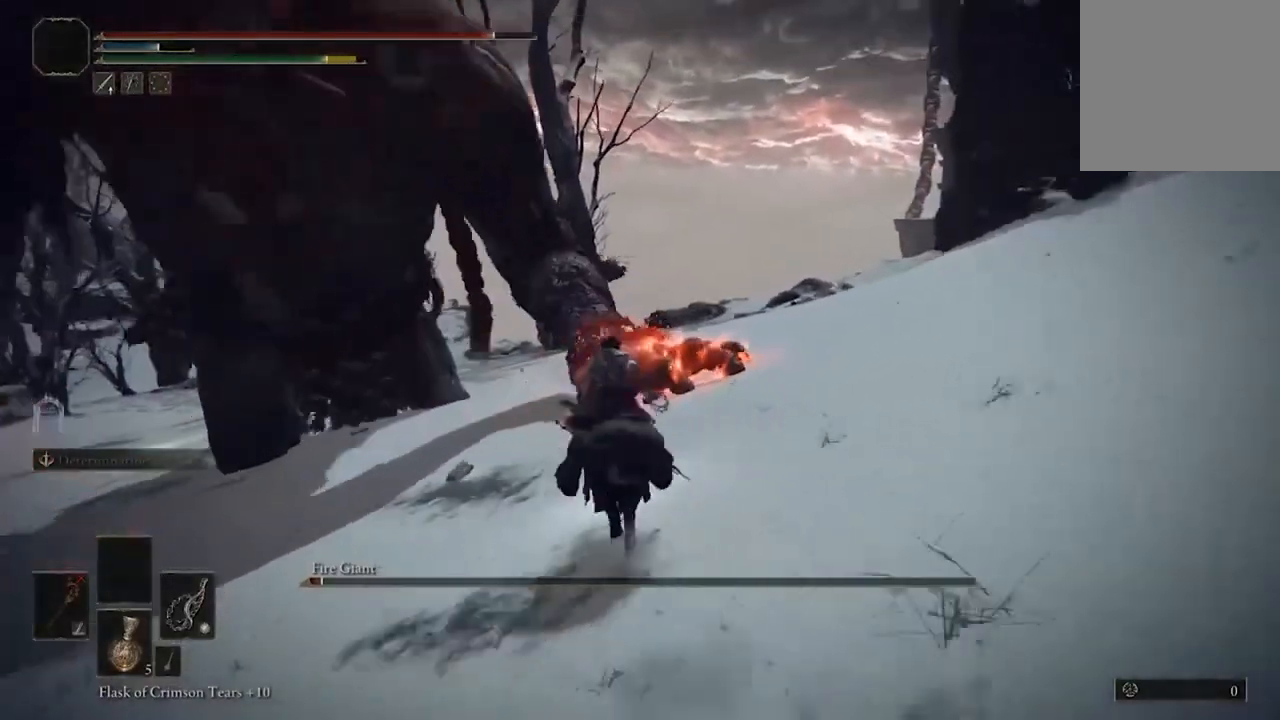
{"buttons": [], "left_stick": "up", "right_stick": "center", "events": [[167, "B", "down"], [367, "B", "up"]]}
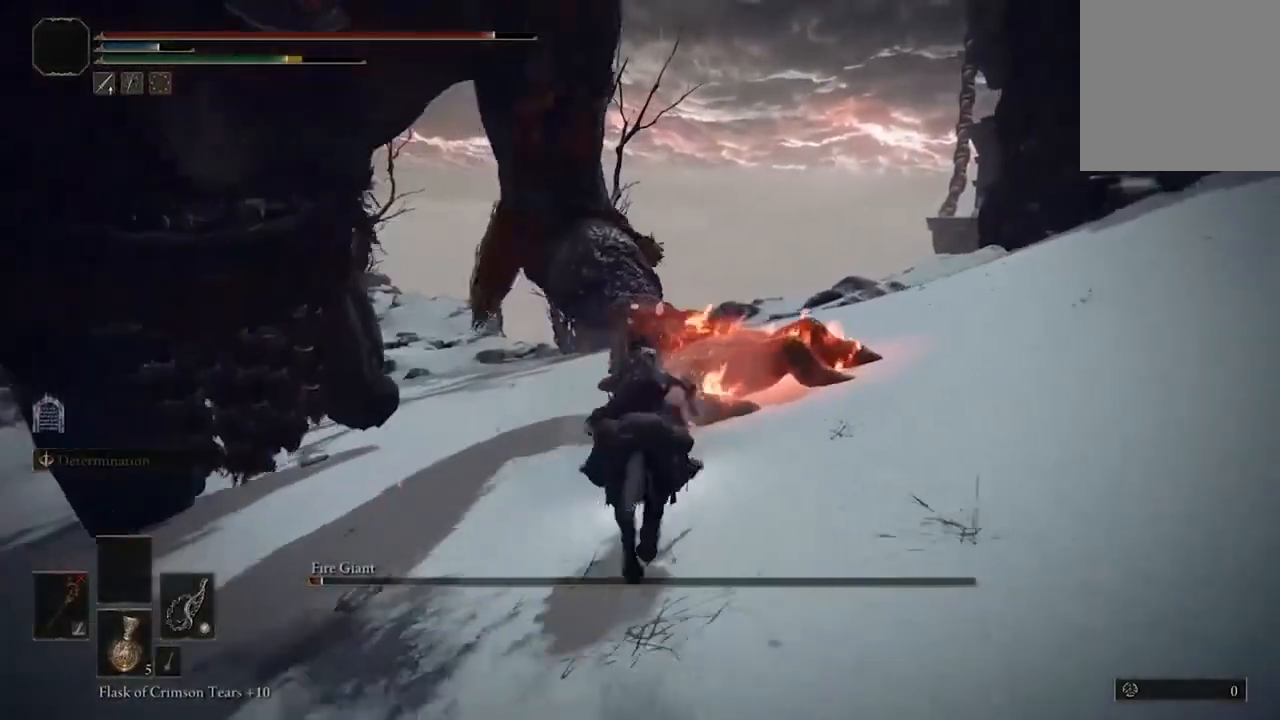
{"buttons": [], "left_stick": "up", "right_stick": "left", "events": [[500, "right_stick", "left"]]}
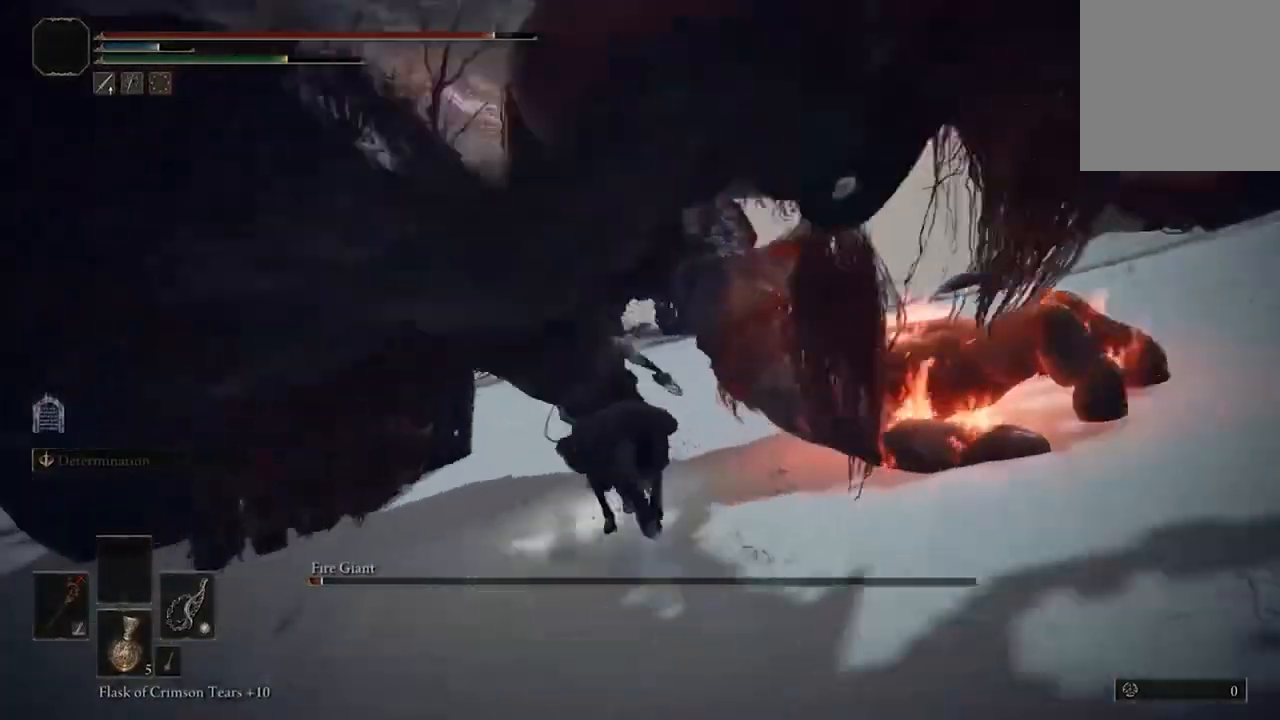
{"buttons": ["L2"], "left_stick": "up", "right_stick": "left", "events": [[333, "L2", "down"]]}
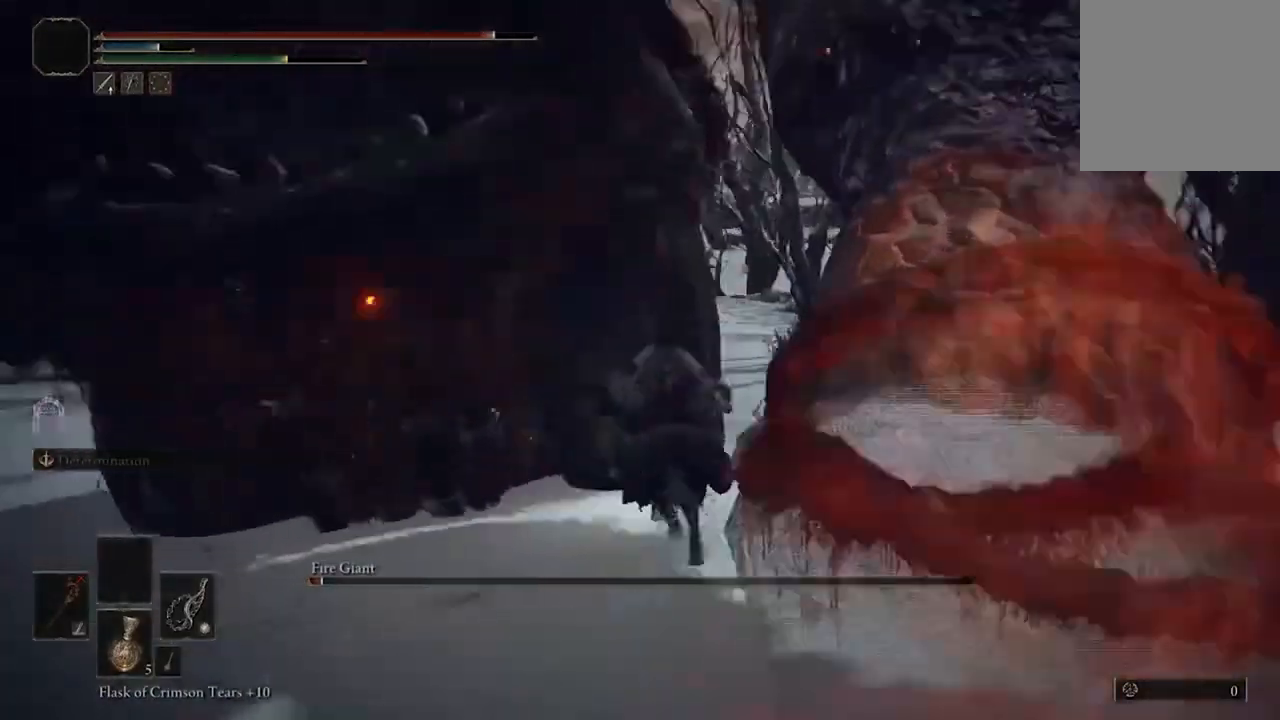
{"buttons": [], "left_stick": "up-right", "right_stick": "center", "events": [[33, "L2", "up"], [33, "left_stick", "up-left"], [33, "right_stick", "center"], [200, "right_stick", "down-left"], [267, "L3", "down"], [367, "L3", "up"], [467, "left_stick", "up-right"], [500, "right_stick", "center"]]}
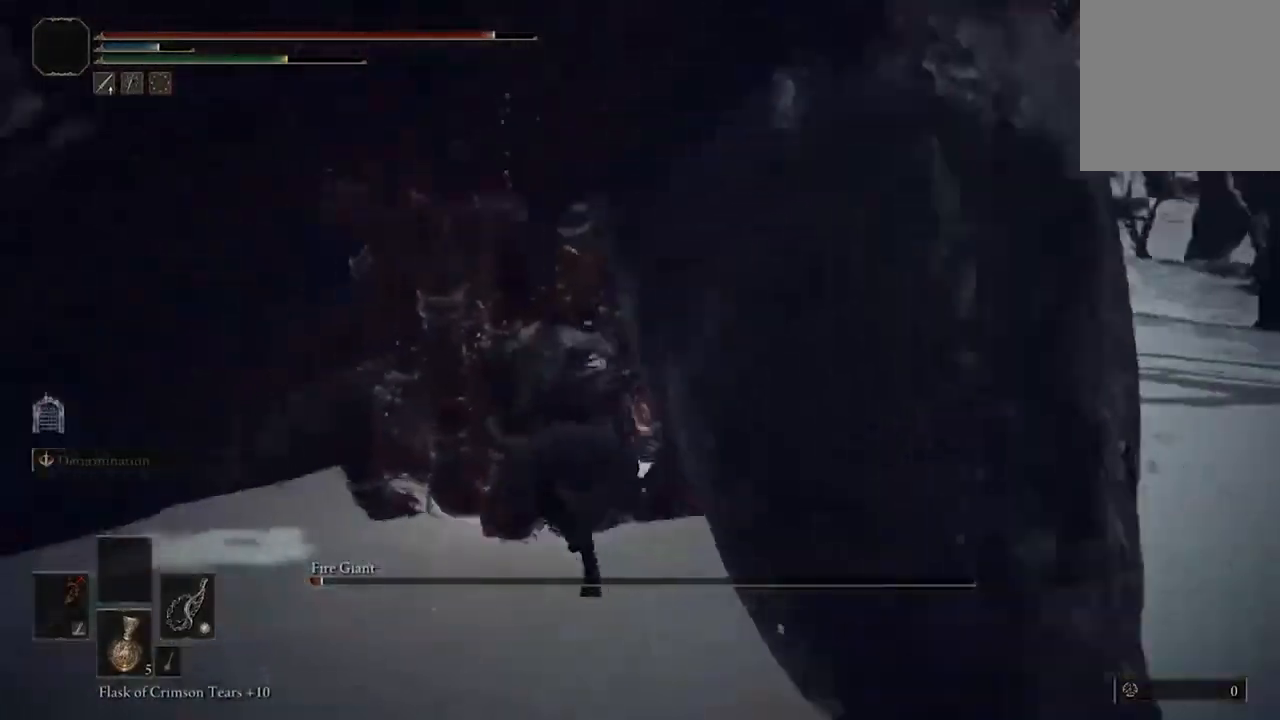
{"buttons": [], "left_stick": "up-right", "right_stick": "right"}
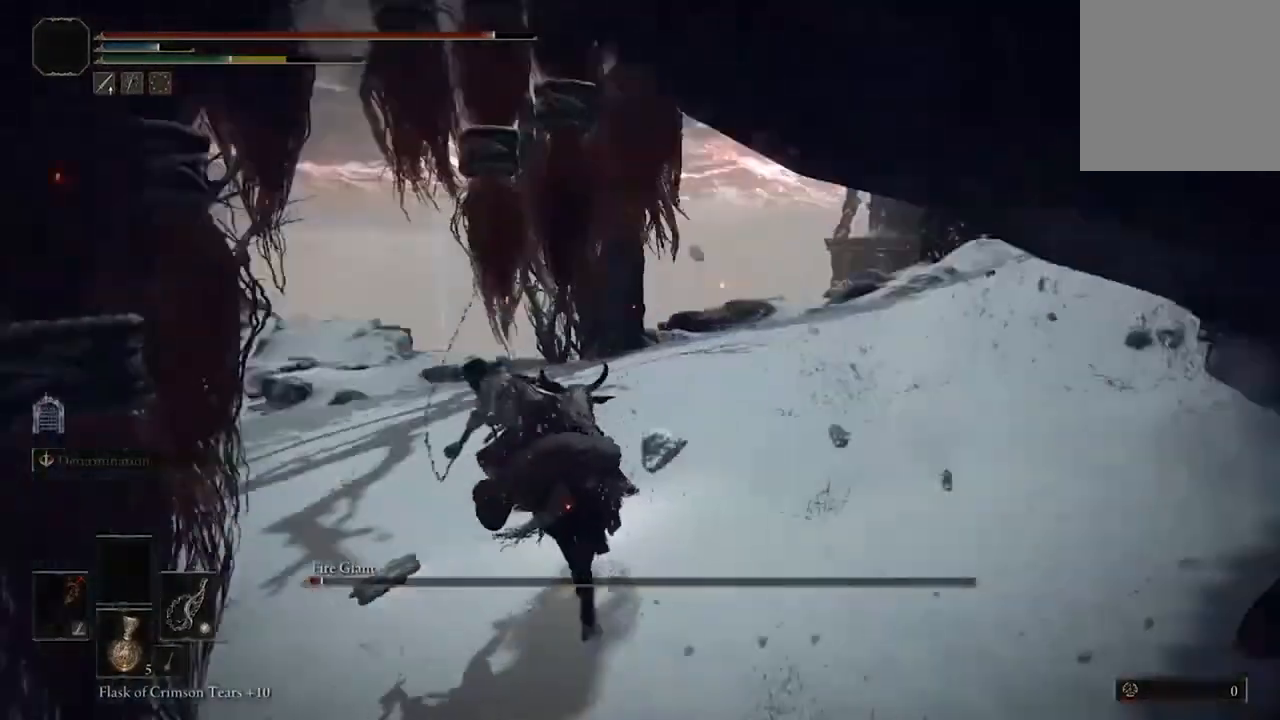
{"buttons": [], "left_stick": "up-right", "right_stick": "center", "events": [[133, "L3", "down"], [300, "L3", "up"], [433, "right_stick", "center"]]}
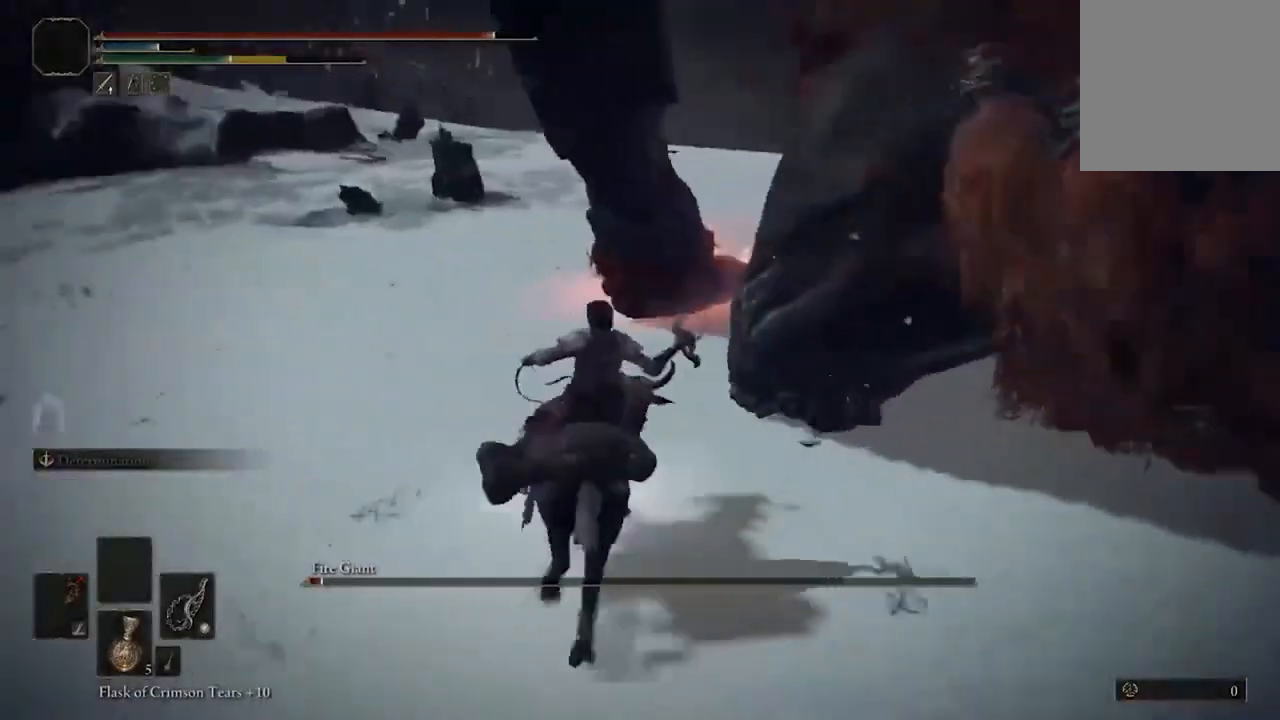
{"buttons": ["R2"], "left_stick": "up-right", "right_stick": "right", "events": [[67, "L3", "down"], [167, "right_stick", "right"], [233, "L3", "up"], [433, "R2", "down"]]}
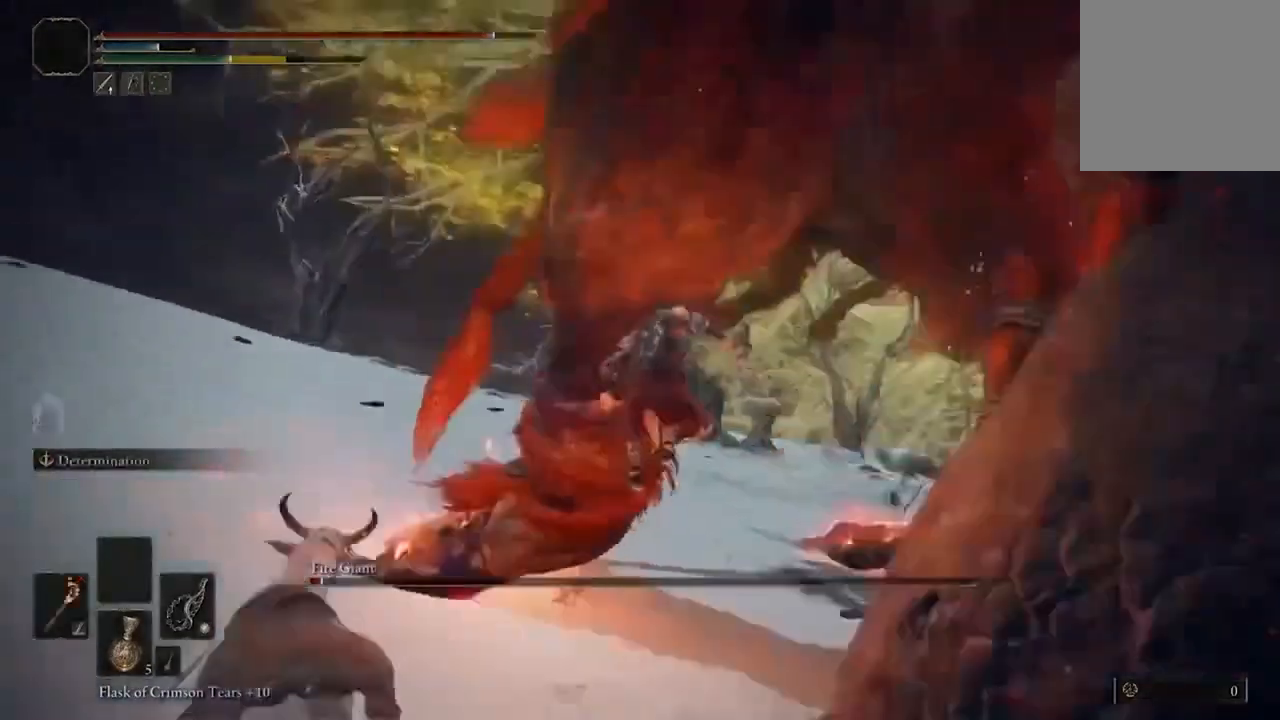
{"buttons": [], "left_stick": "up-right", "right_stick": "right", "events": [[100, "R2", "up"]]}
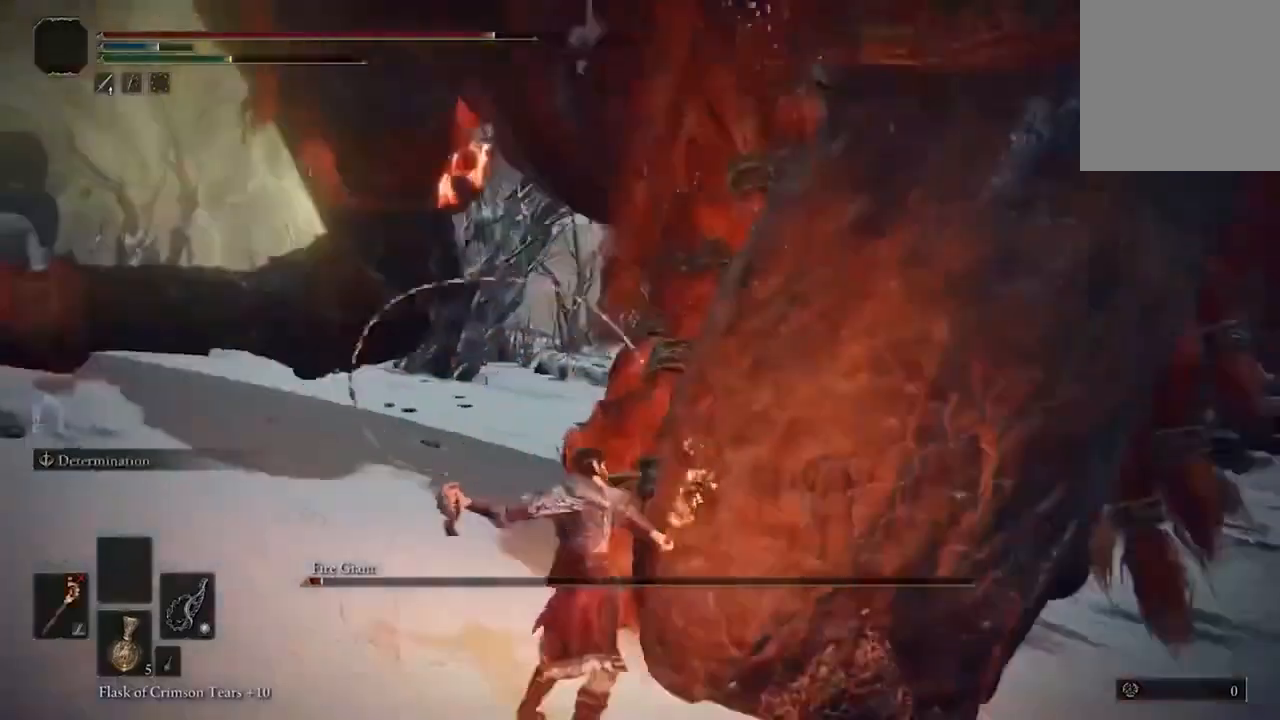
{"buttons": [], "left_stick": "up-right", "right_stick": "center", "events": [[33, "right_stick", "center"]]}
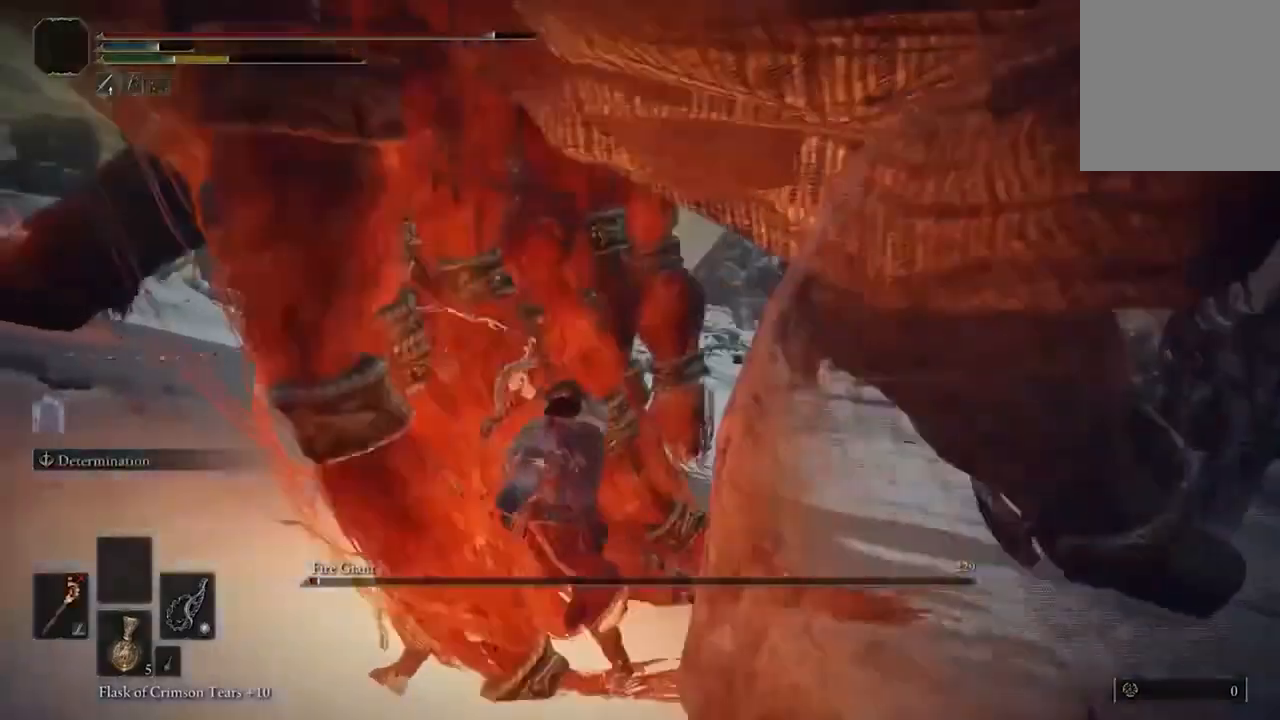
{"buttons": [], "left_stick": "up", "right_stick": "center", "events": [[33, "B", "down"], [133, "B", "up"], [200, "B", "down"], [300, "B", "up"], [367, "B", "down"], [467, "B", "up"], [467, "left_stick", "up"]]}
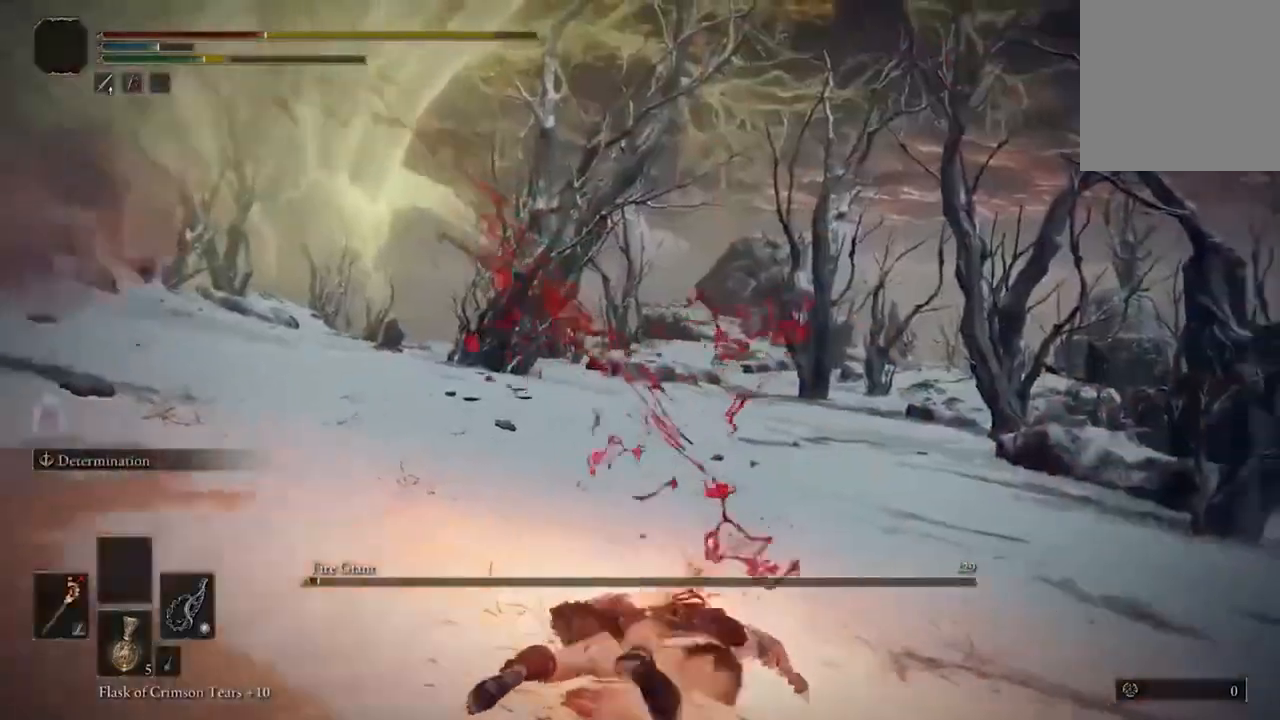
{"buttons": [], "left_stick": "down", "right_stick": "left", "events": [[100, "B", "down"], [200, "B", "up"], [200, "left_stick", "right"], [267, "left_stick", "down"], [333, "right_stick", "left"]]}
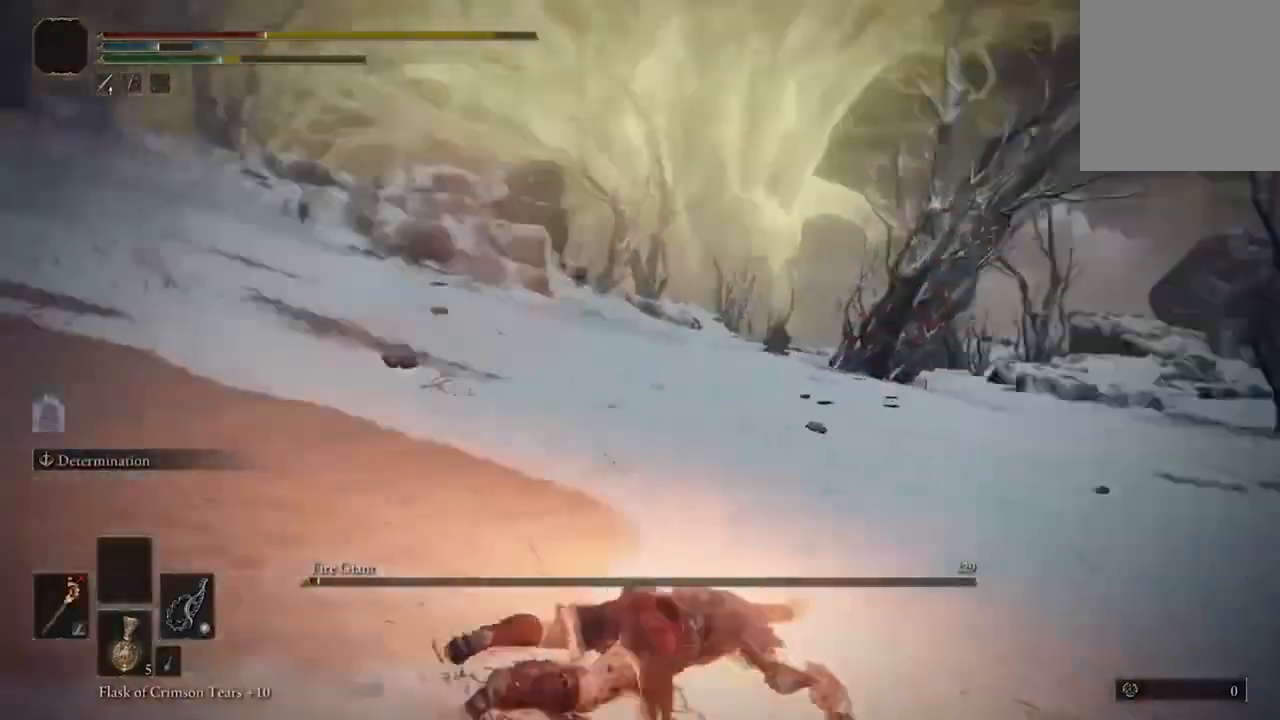
{"buttons": ["Y"], "left_stick": "down", "right_stick": "center", "events": [[267, "right_stick", "center"], [467, "Y", "down"]]}
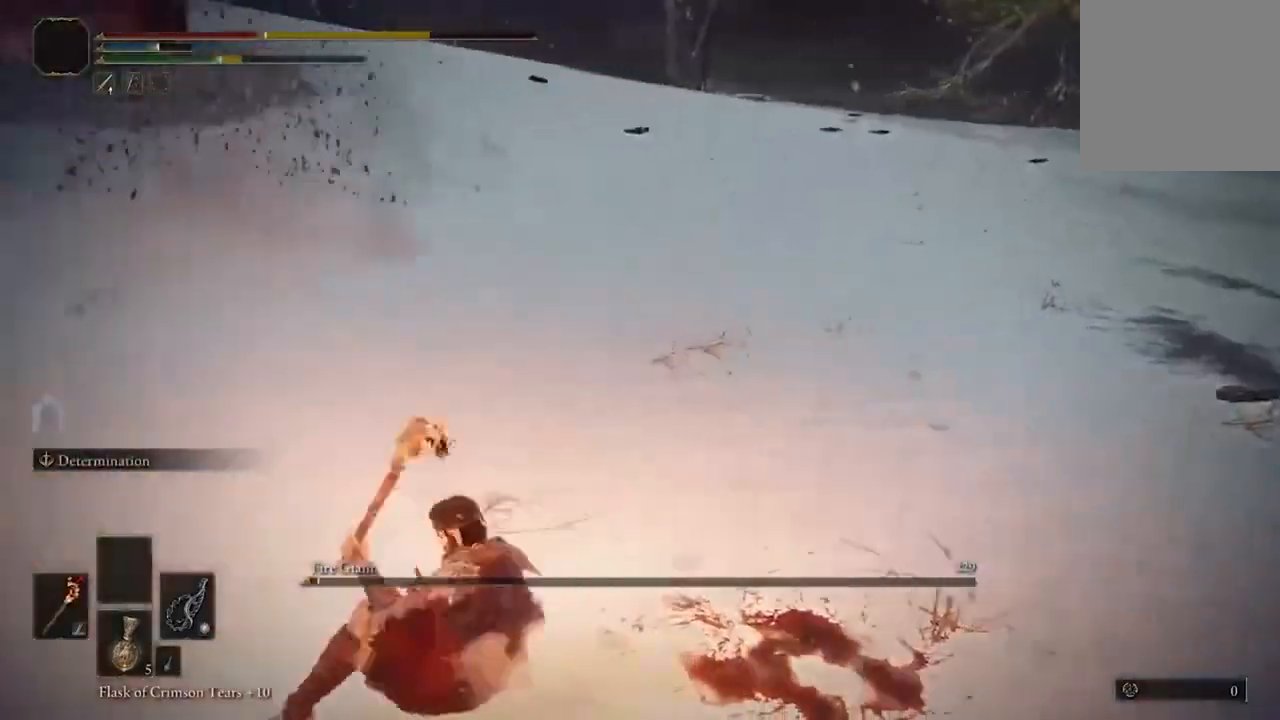
{"buttons": [], "left_stick": "down-left", "right_stick": "center", "events": [[100, "Y", "up"], [100, "left_stick", "down-left"], [167, "Y", "down"], [267, "Y", "up"], [333, "Y", "down"], [433, "Y", "up"]]}
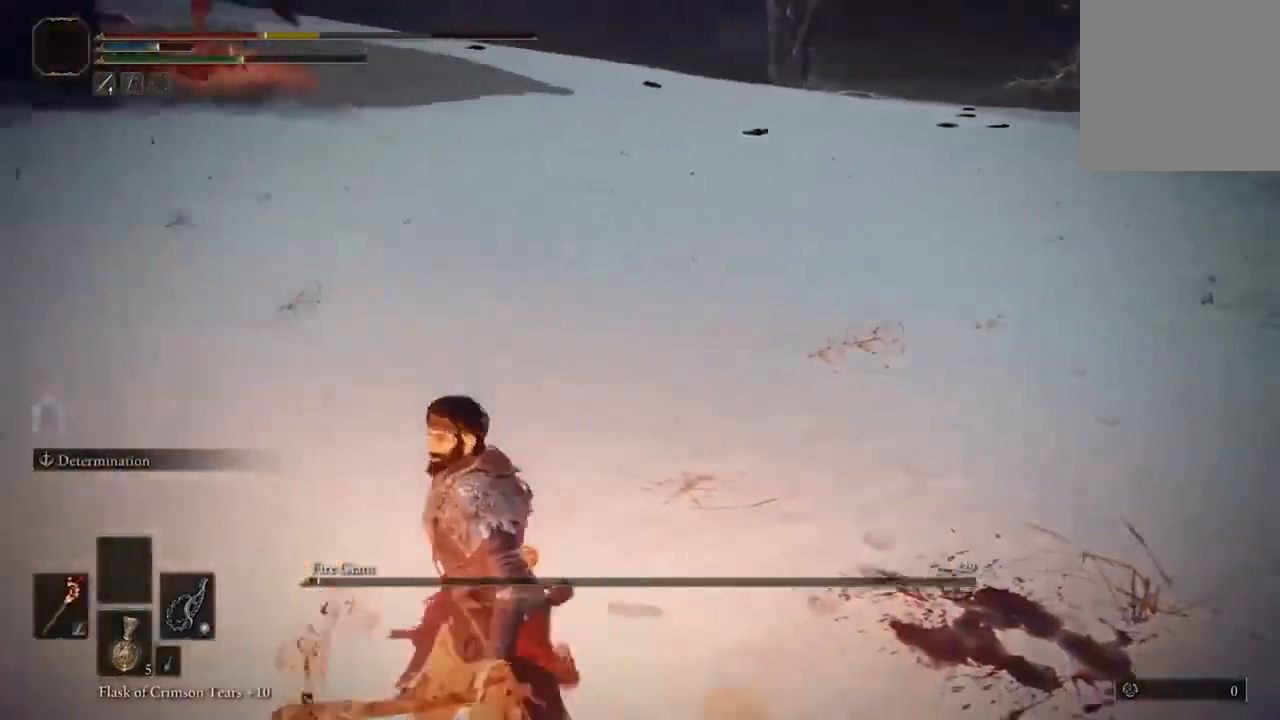
{"buttons": [], "left_stick": "up-left", "right_stick": "center", "events": [[100, "left_stick", "left"], [100, "right_stick", "up"], [400, "right_stick", "center"], [433, "left_stick", "up-left"]]}
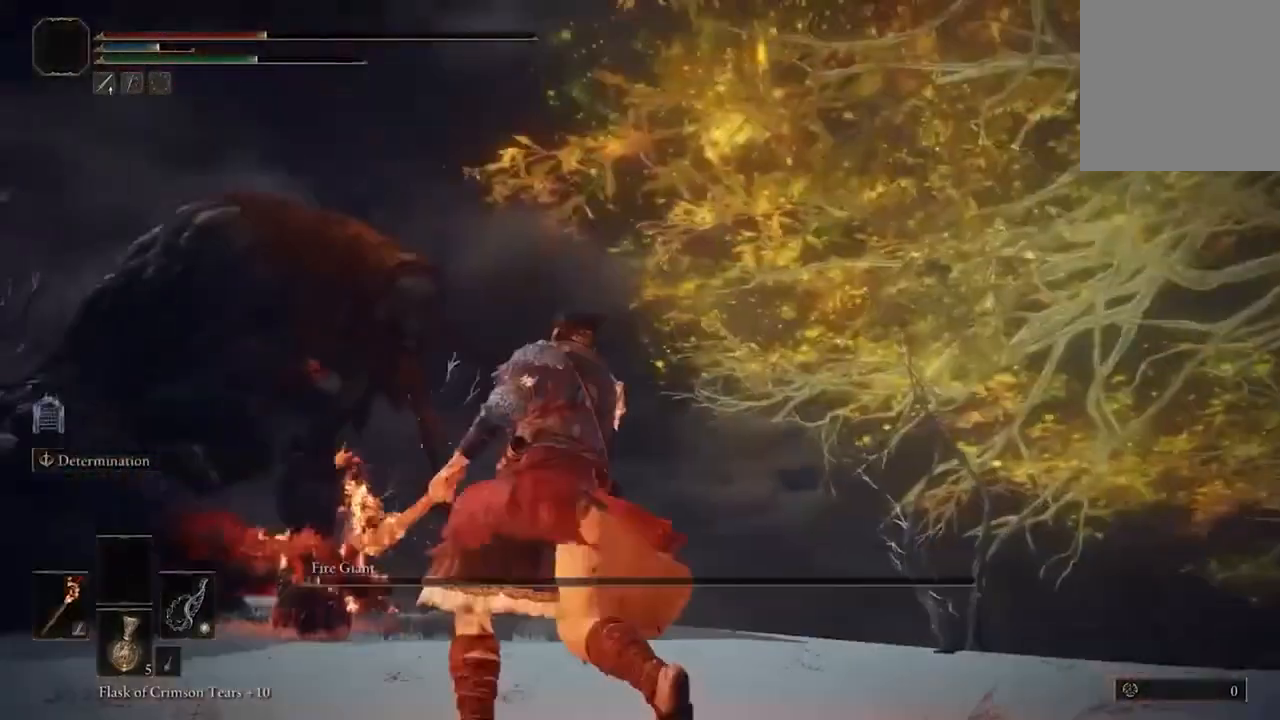
{"buttons": [], "left_stick": "down-left", "right_stick": "center", "events": [[33, "left_stick", "center"], [133, "left_stick", "down-left"]]}
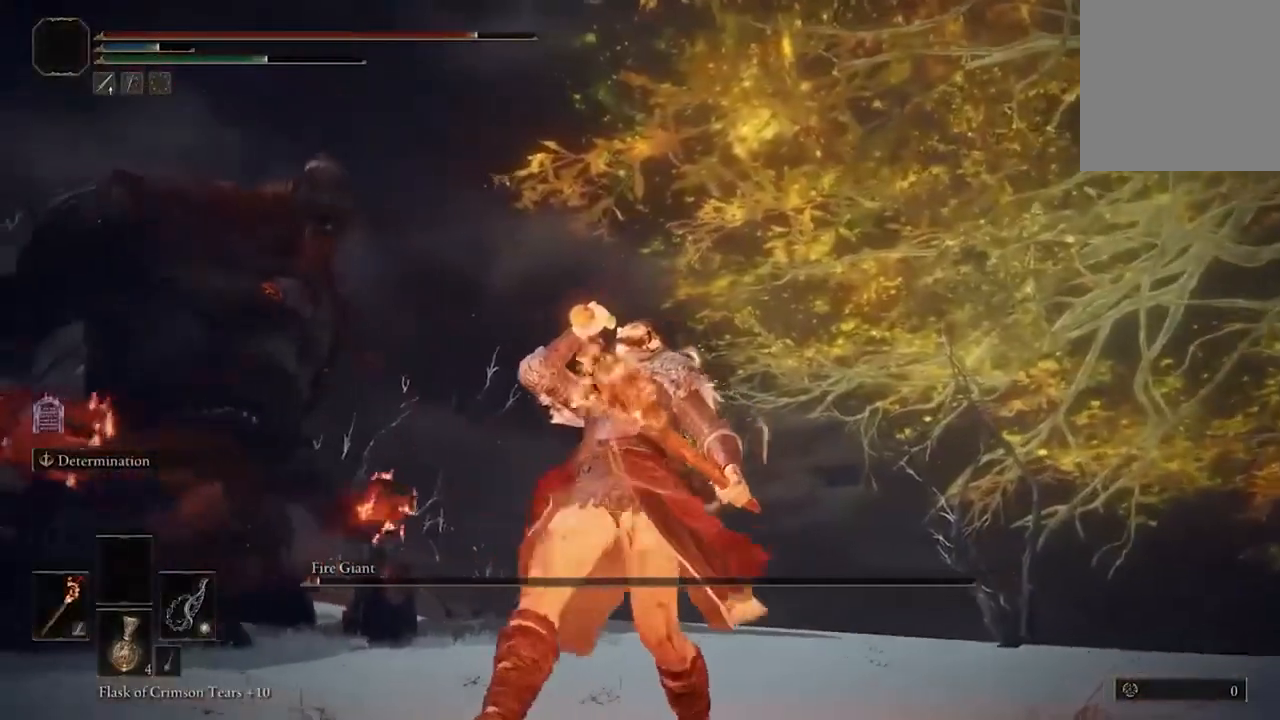
{"buttons": [], "left_stick": "down-left", "right_stick": "center", "events": [[200, "right_stick", "down"], [367, "right_stick", "center"]]}
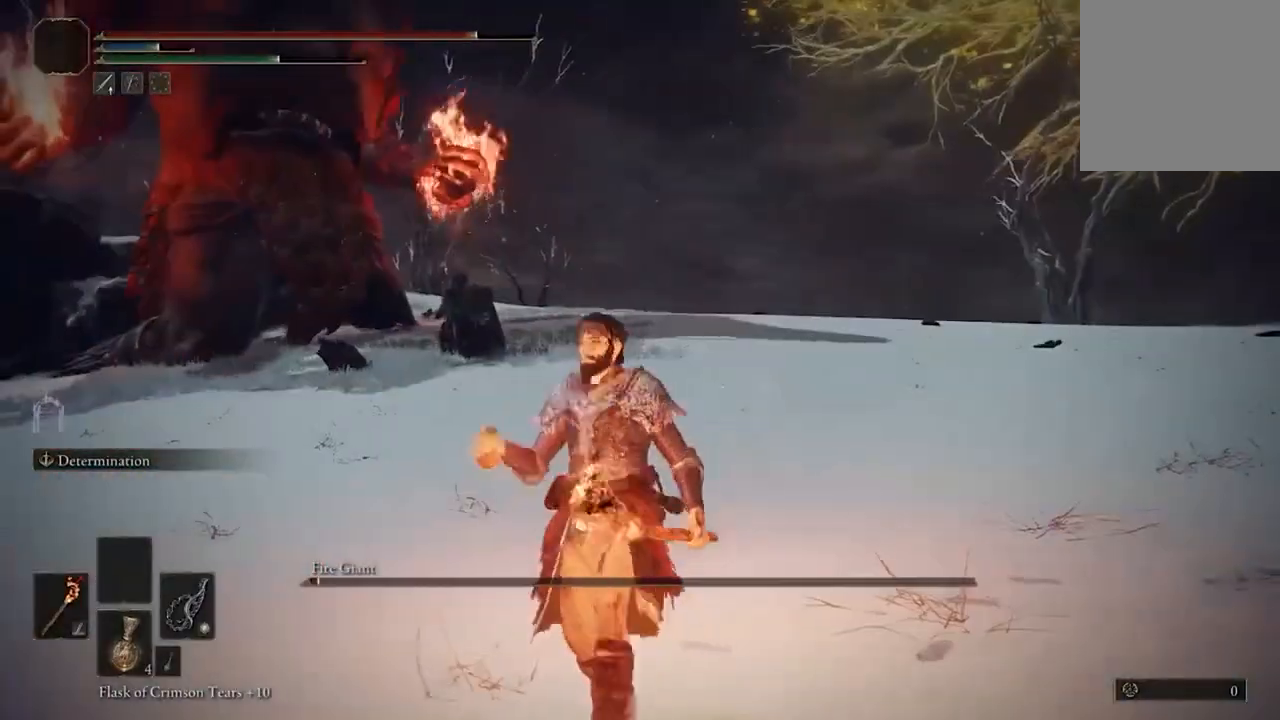
{"buttons": [], "left_stick": "center", "right_stick": "center", "events": [[67, "left_stick", "center"], [167, "X", "down"], [233, "DPAD_LEFT", "down"], [300, "DPAD_LEFT", "up"], [367, "X", "up"]]}
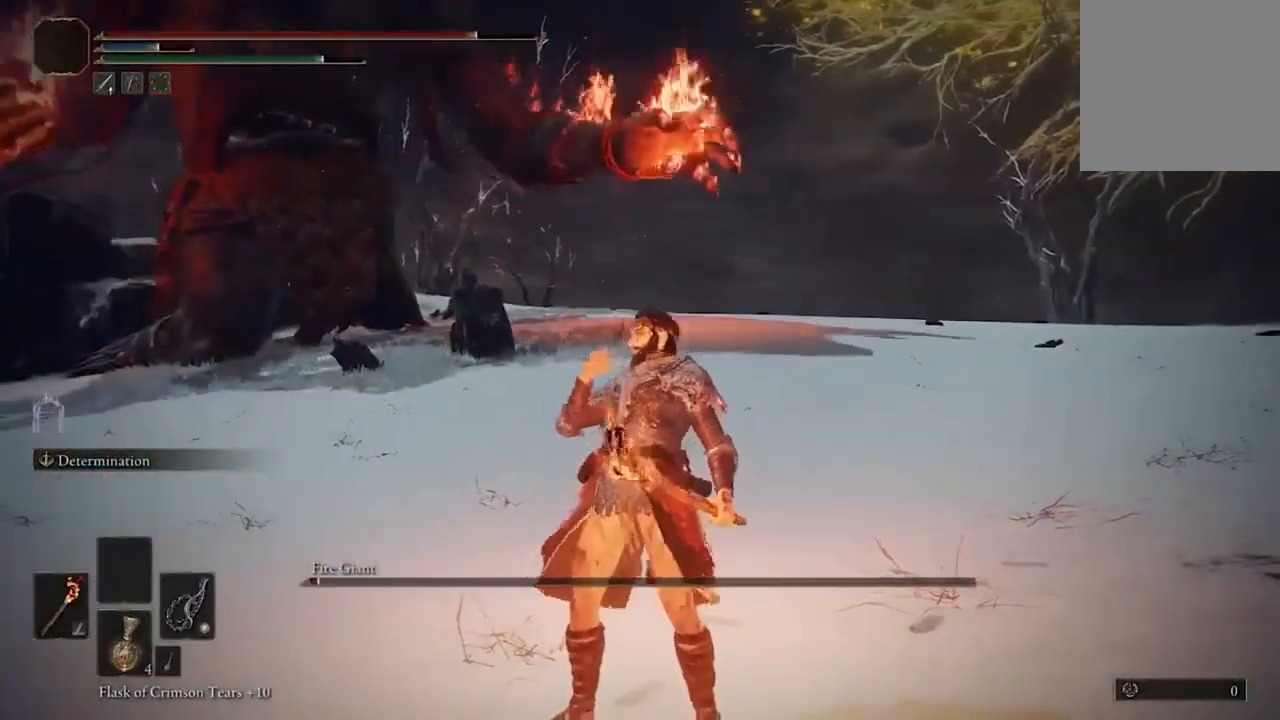
{"buttons": [], "left_stick": "up-left", "right_stick": "center", "events": [[33, "left_stick", "down-left"], [367, "left_stick", "left"], [500, "left_stick", "up-left"]]}
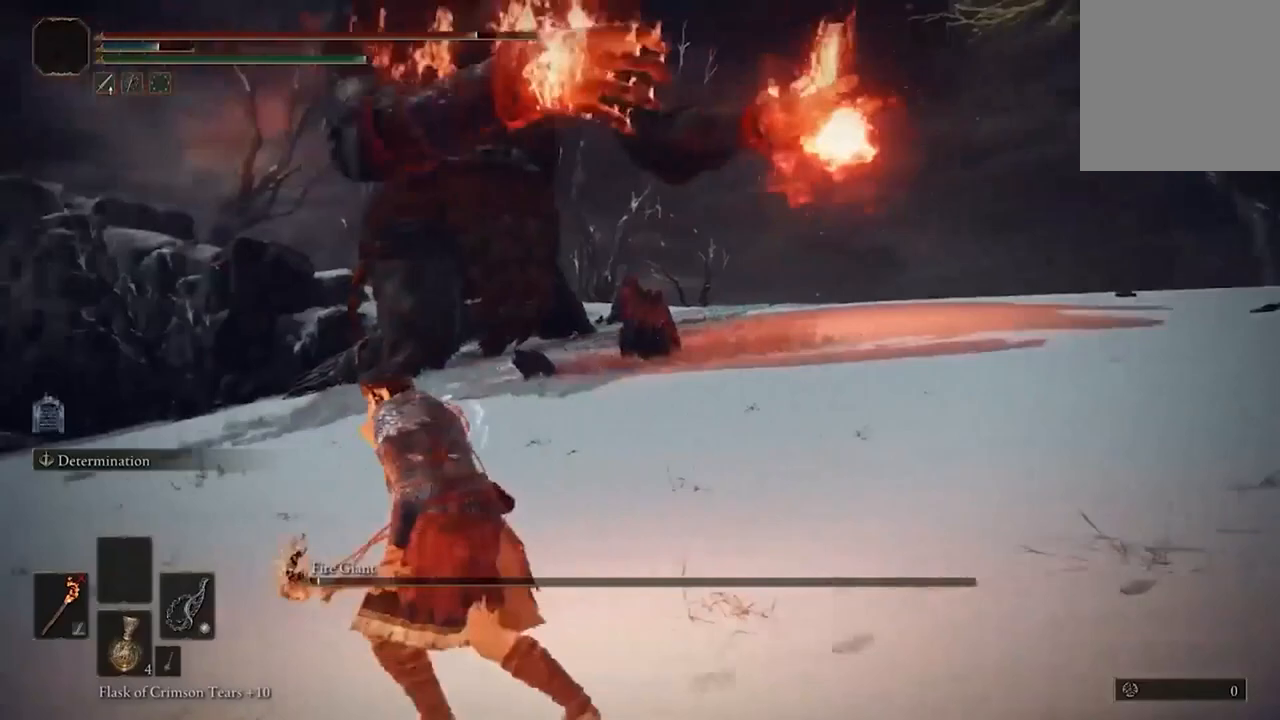
{"buttons": ["B"], "left_stick": "up-left", "right_stick": "center", "events": [[267, "B", "down"], [367, "B", "up"], [433, "B", "down"]]}
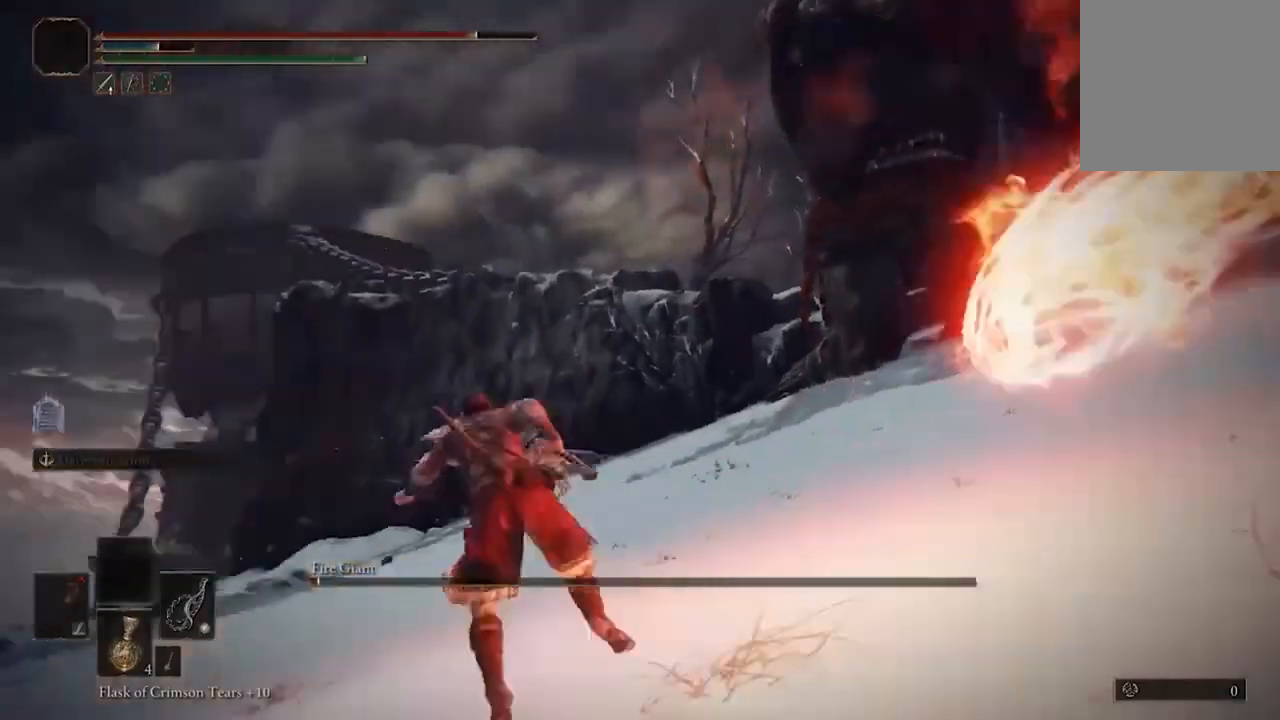
{"buttons": ["B"], "left_stick": "up", "right_stick": "center", "events": [[33, "B", "up"], [100, "B", "down"], [200, "B", "up"], [200, "left_stick", "up"], [267, "B", "down"], [367, "B", "up"], [467, "B", "down"]]}
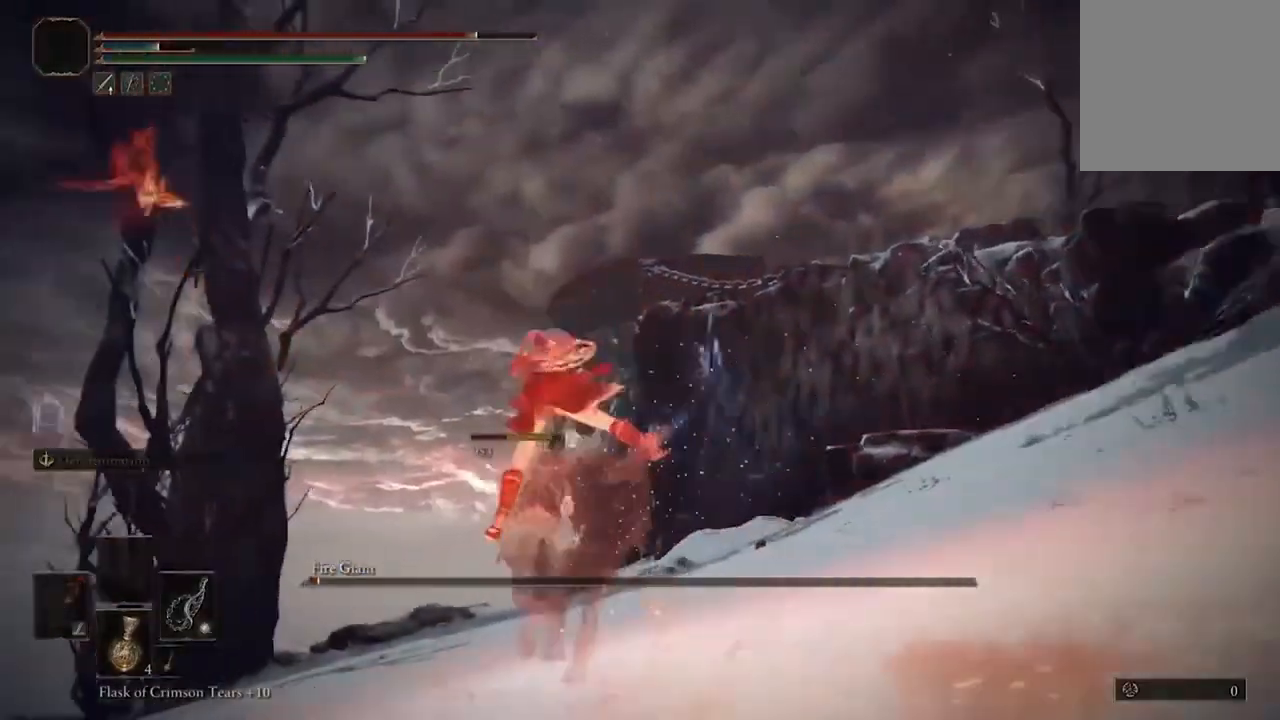
{"buttons": ["B"], "left_stick": "up", "right_stick": "center", "events": [[67, "B", "up"], [100, "B", "down"], [233, "B", "up"], [300, "B", "down"], [400, "B", "up"], [467, "B", "down"]]}
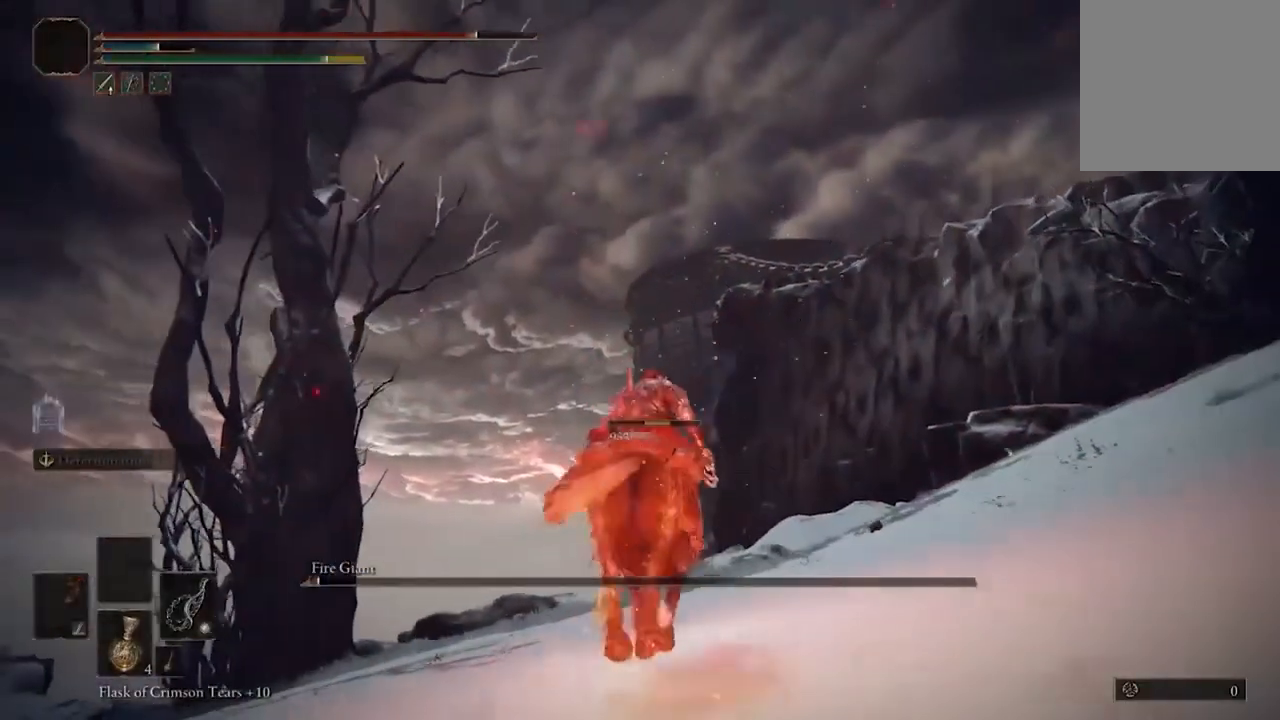
{"buttons": [], "left_stick": "up", "right_stick": "right", "events": [[67, "B", "up"], [300, "right_stick", "right"]]}
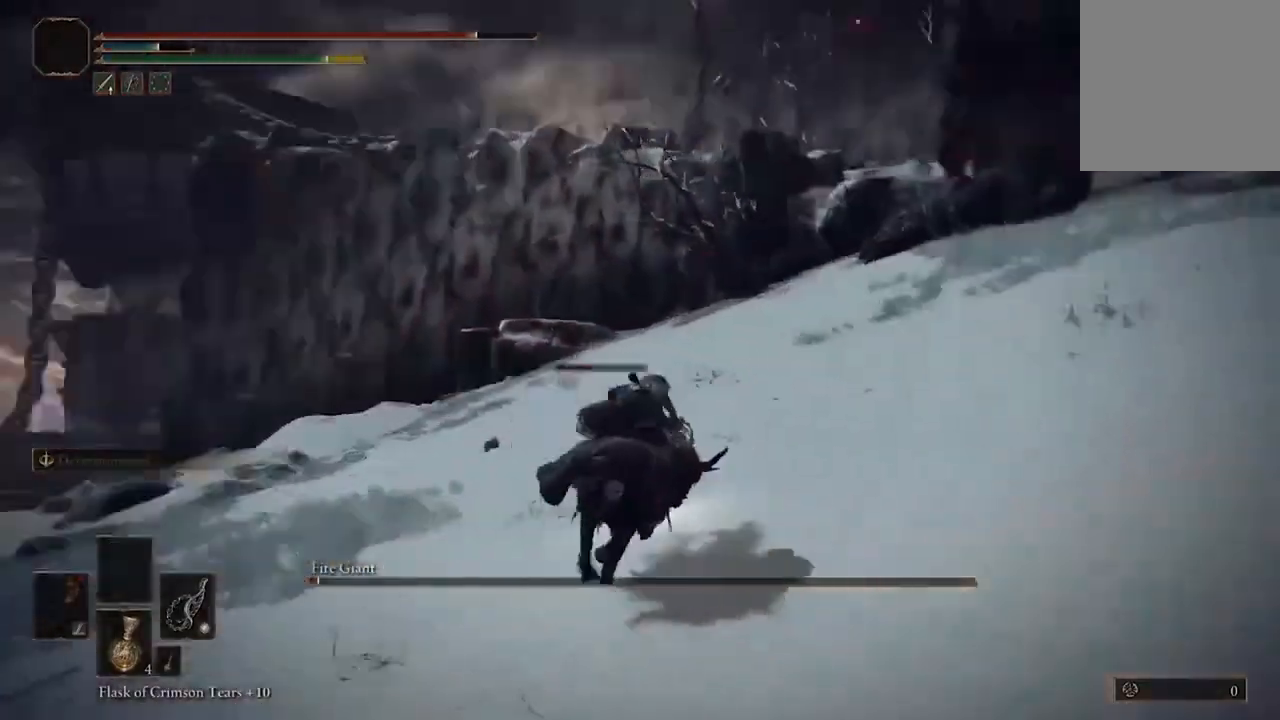
{"buttons": [], "left_stick": "up", "right_stick": "center", "events": [[300, "right_stick", "center"]]}
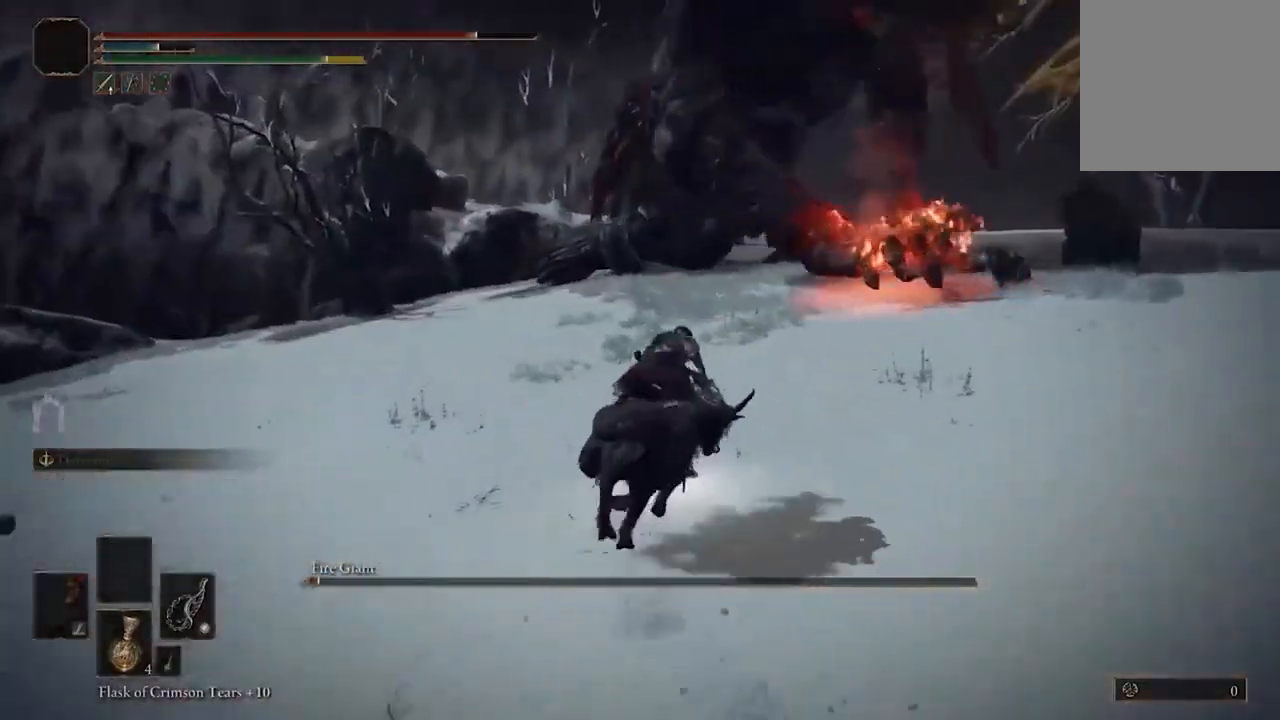
{"buttons": [], "left_stick": "up", "right_stick": "center", "events": [[200, "right_stick", "up-right"], [333, "right_stick", "center"]]}
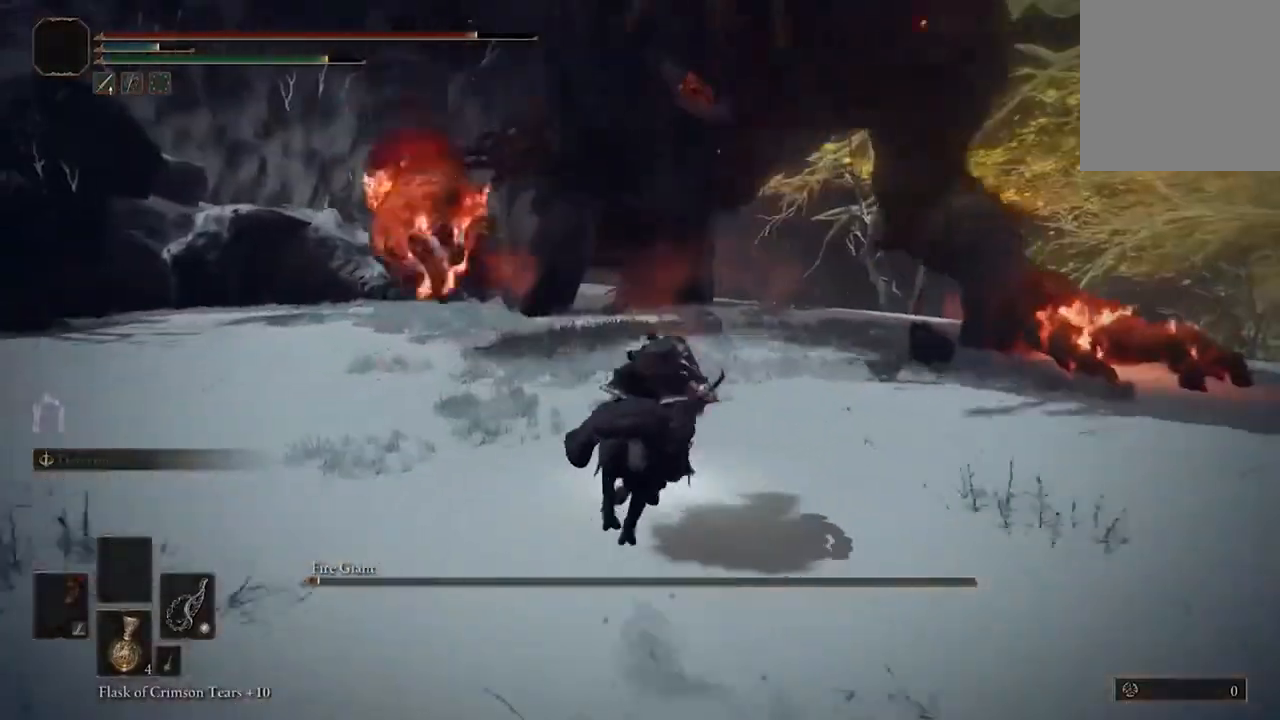
{"buttons": ["B"], "left_stick": "up-right", "right_stick": "center", "events": [[100, "B", "down"], [167, "left_stick", "up-right"], [233, "B", "up"], [333, "B", "down"], [400, "B", "up"], [467, "B", "down"]]}